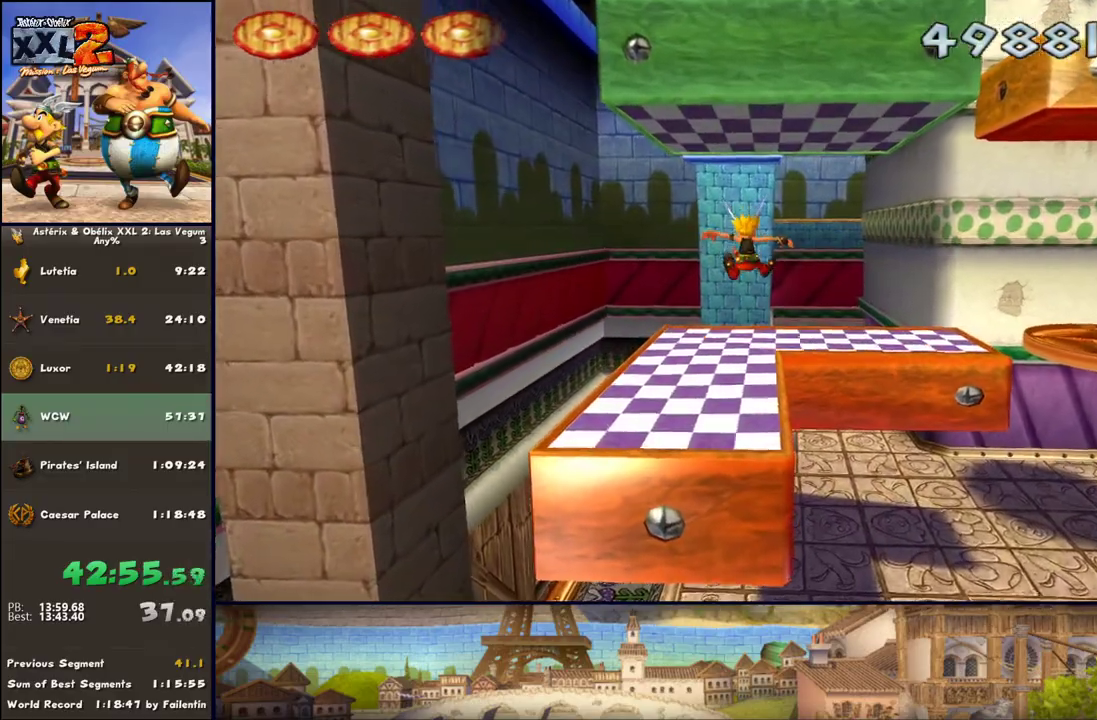
Gameplay with a controller (Xbox layout); each line is a JSON object with the inputs held at the frame after it. "events" lists button and stick changes between this image and that frame as [ms after this image, input, new state], when the widget could be followed in between. Not read: L2 R2.
{"buttons": [], "left_stick": "up", "right_stick": "center", "events": []}
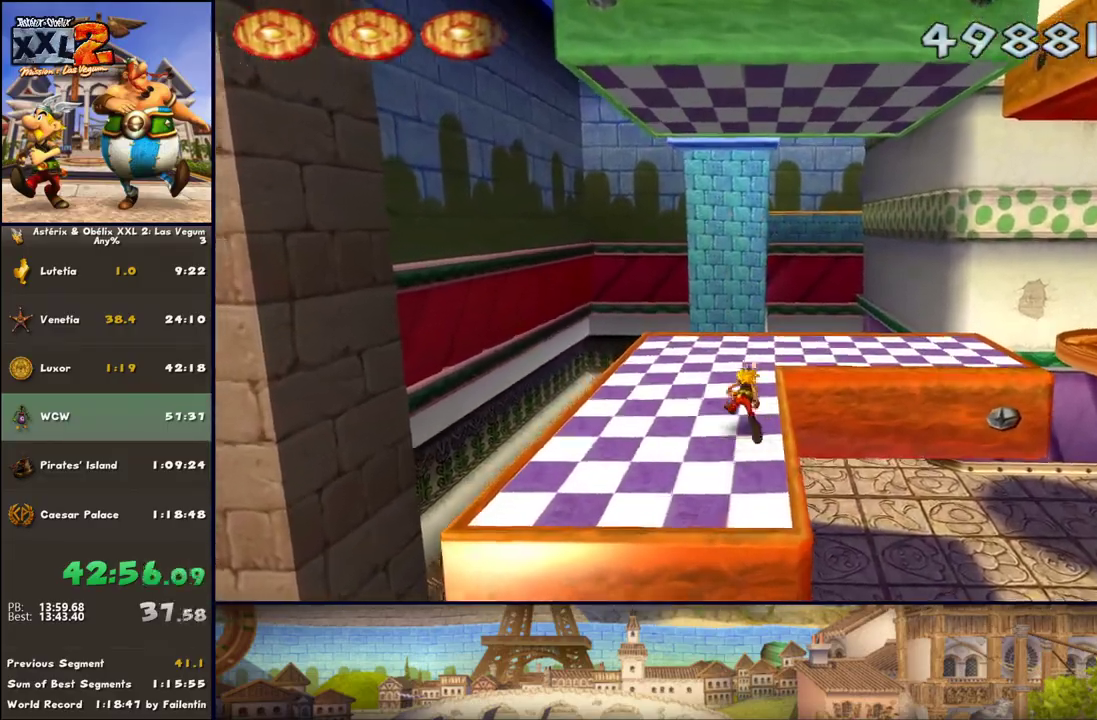
{"buttons": [], "left_stick": "up-right", "right_stick": "center", "events": [[167, "A", "down"], [283, "A", "up"], [500, "left_stick", "up-right"]]}
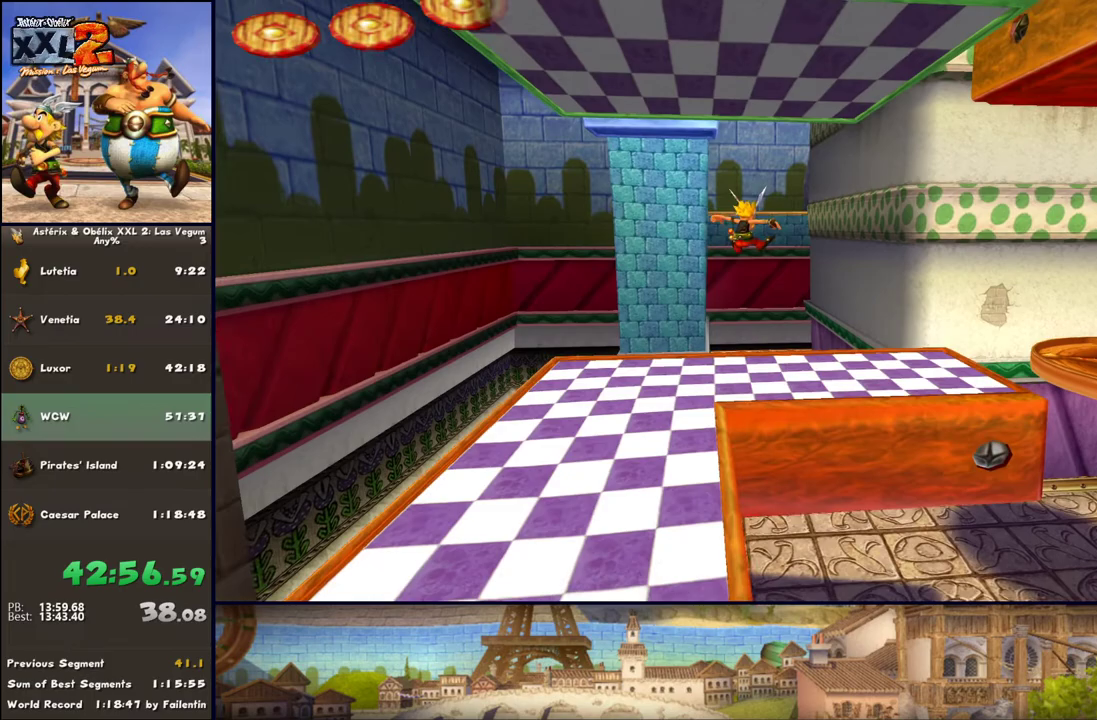
{"buttons": [], "left_stick": "up-right", "right_stick": "center", "events": []}
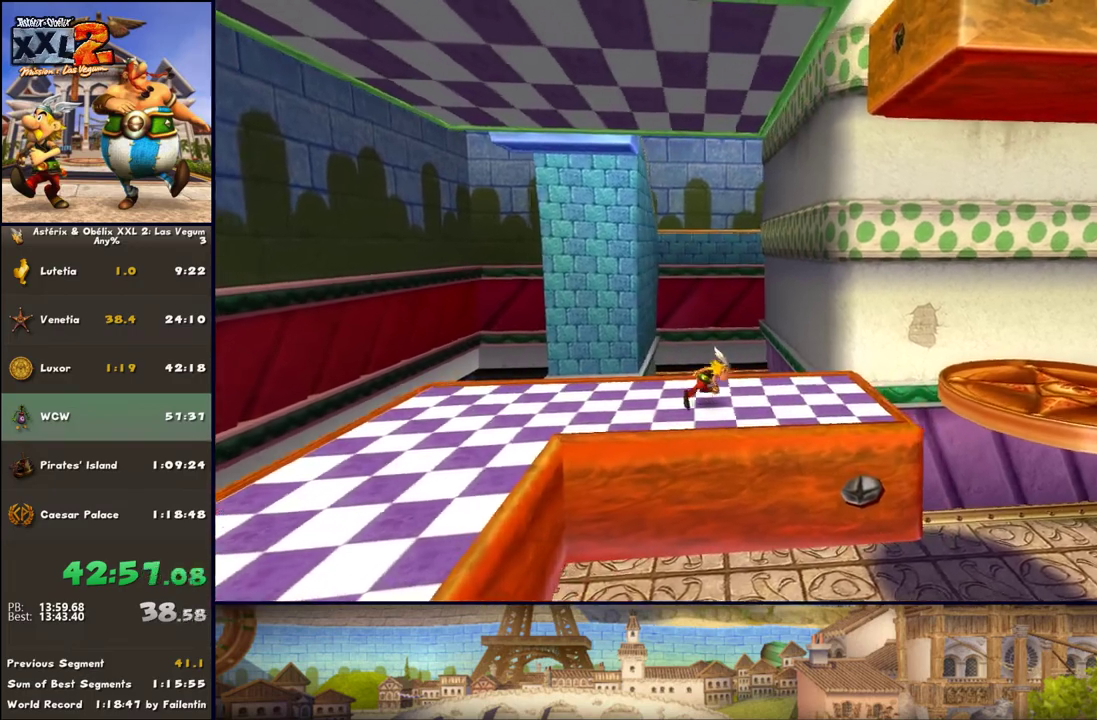
{"buttons": [], "left_stick": "right", "right_stick": "center", "events": [[333, "left_stick", "right"]]}
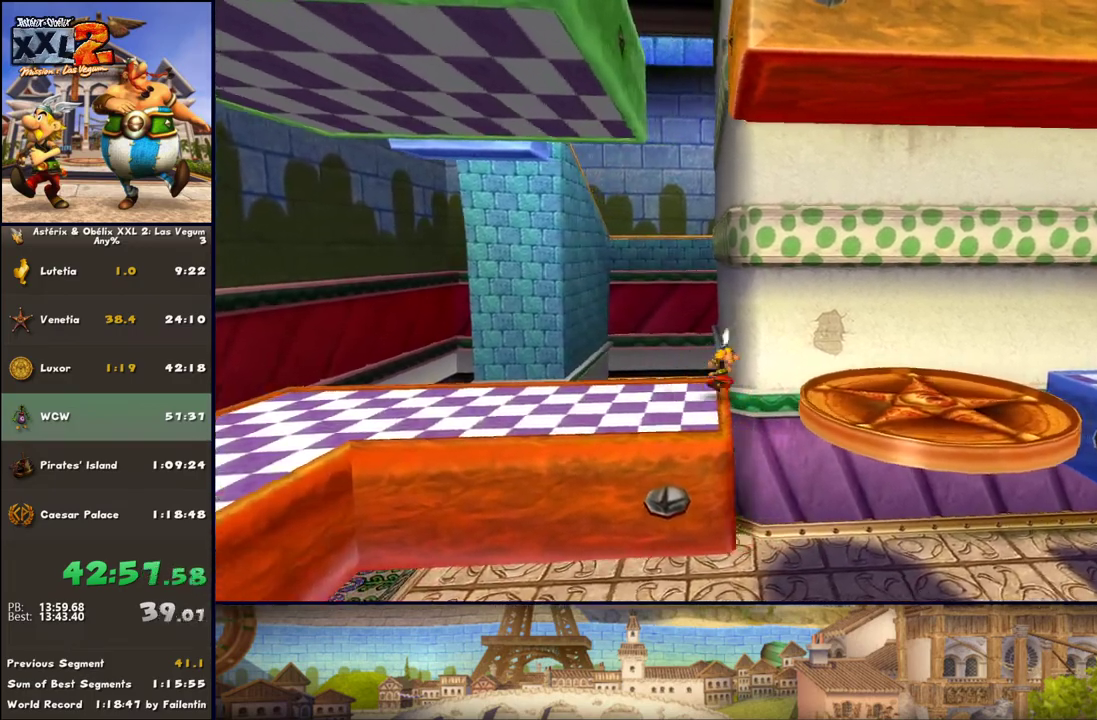
{"buttons": [], "left_stick": "right", "right_stick": "center", "events": [[33, "B", "down"], [150, "A", "down"], [150, "B", "up"], [283, "A", "up"]]}
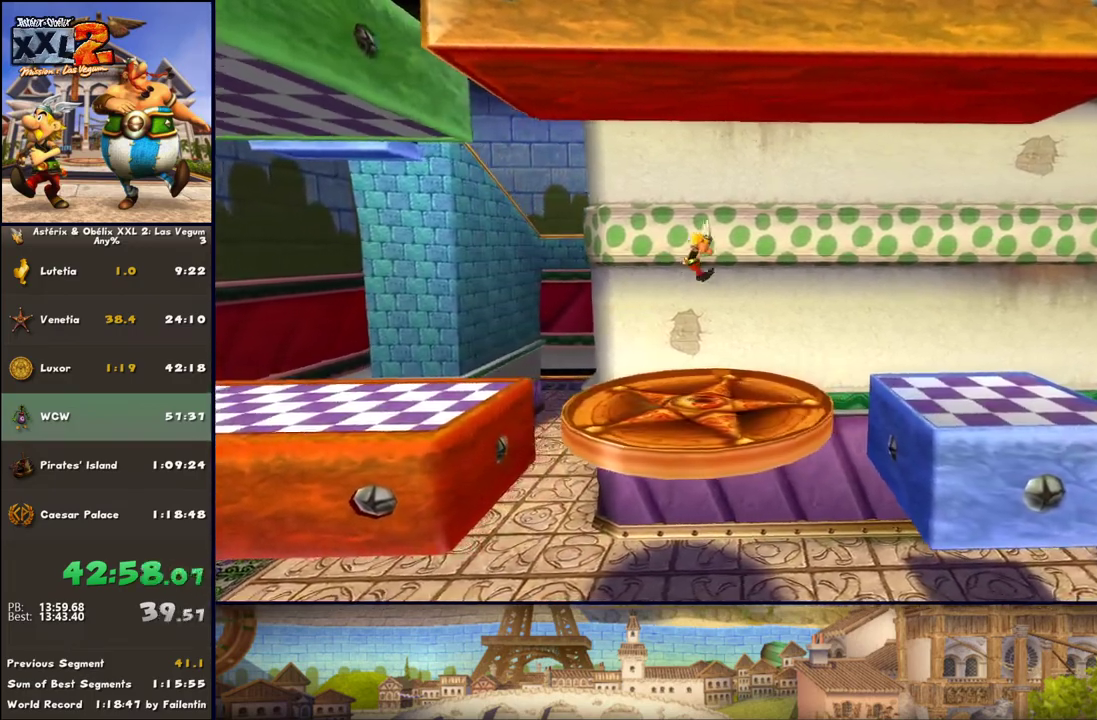
{"buttons": [], "left_stick": "right", "right_stick": "center", "events": [[267, "A", "down"], [333, "A", "up"]]}
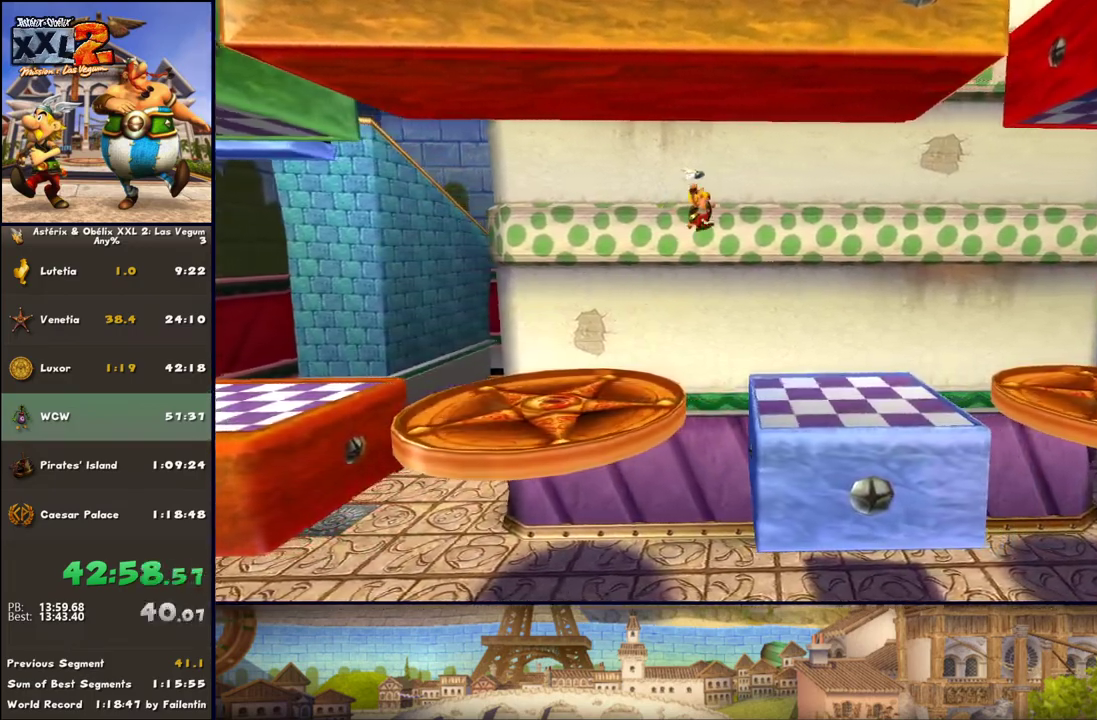
{"buttons": [], "left_stick": "right", "right_stick": "center", "events": []}
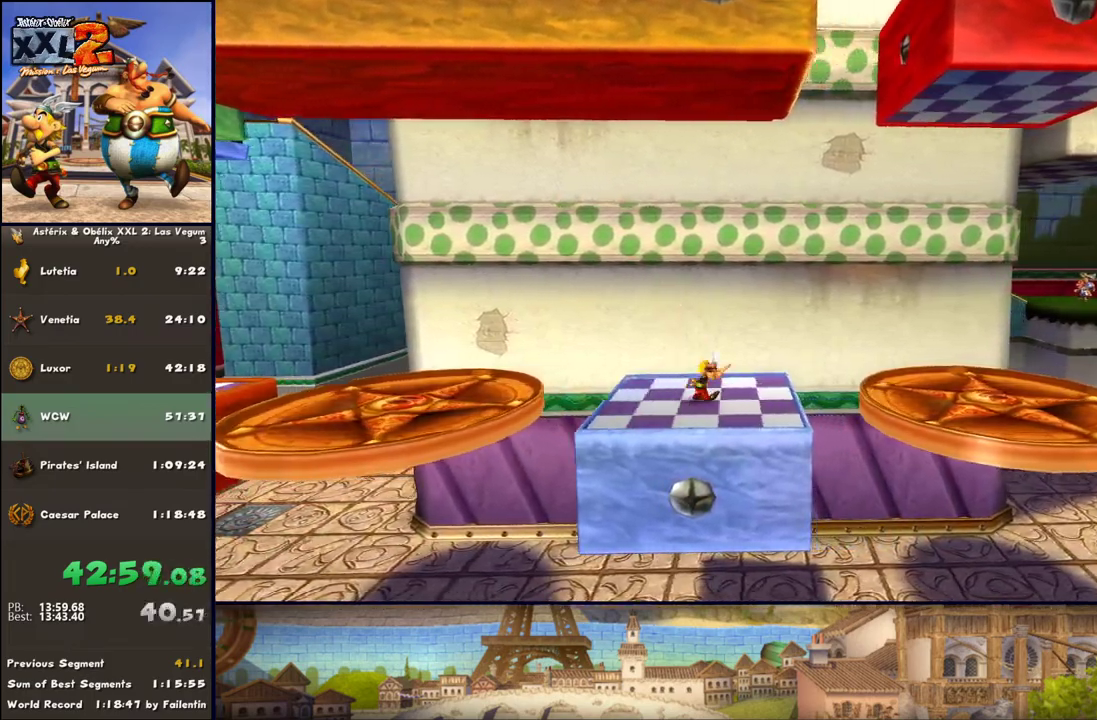
{"buttons": ["A"], "left_stick": "right", "right_stick": "center", "events": [[267, "B", "down"], [383, "A", "down"], [383, "B", "up"]]}
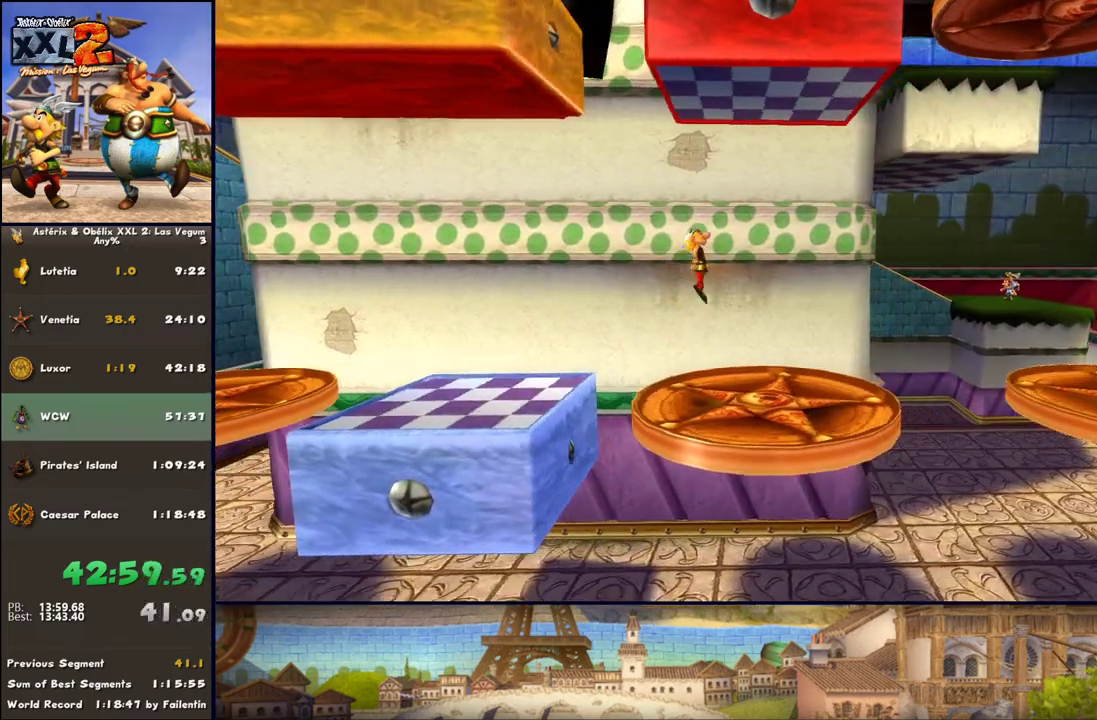
{"buttons": [], "left_stick": "right", "right_stick": "center", "events": [[183, "A", "up"]]}
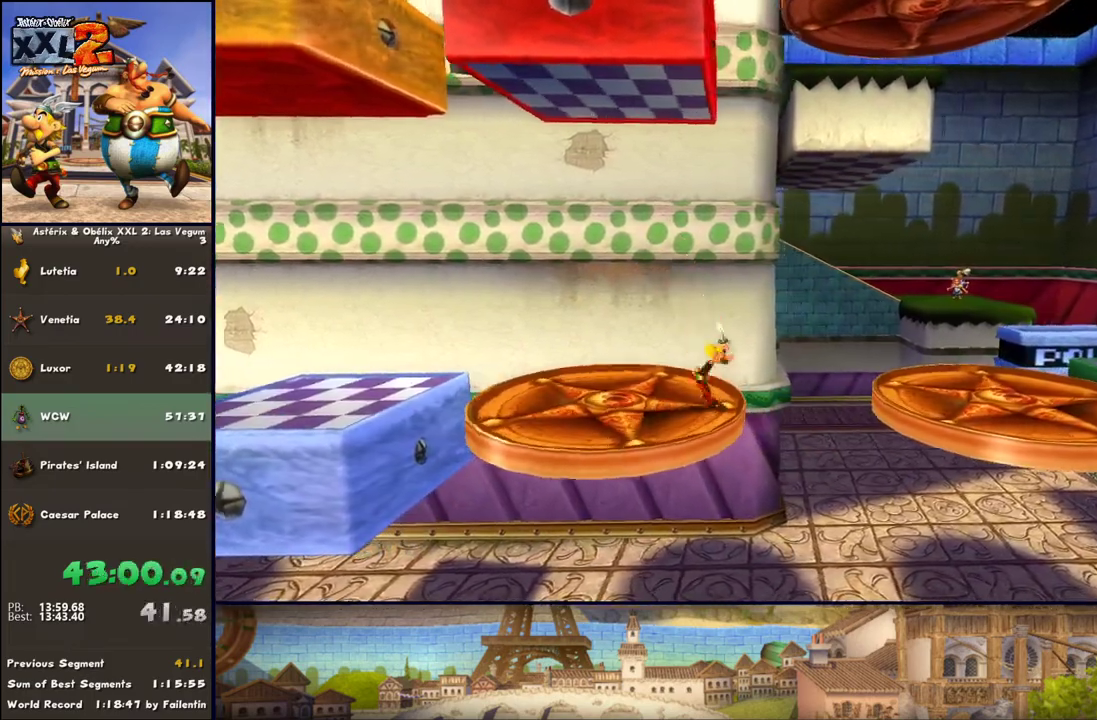
{"buttons": [], "left_stick": "right", "right_stick": "center", "events": [[67, "A", "down"], [133, "A", "up"], [200, "A", "down"], [250, "A", "up"]]}
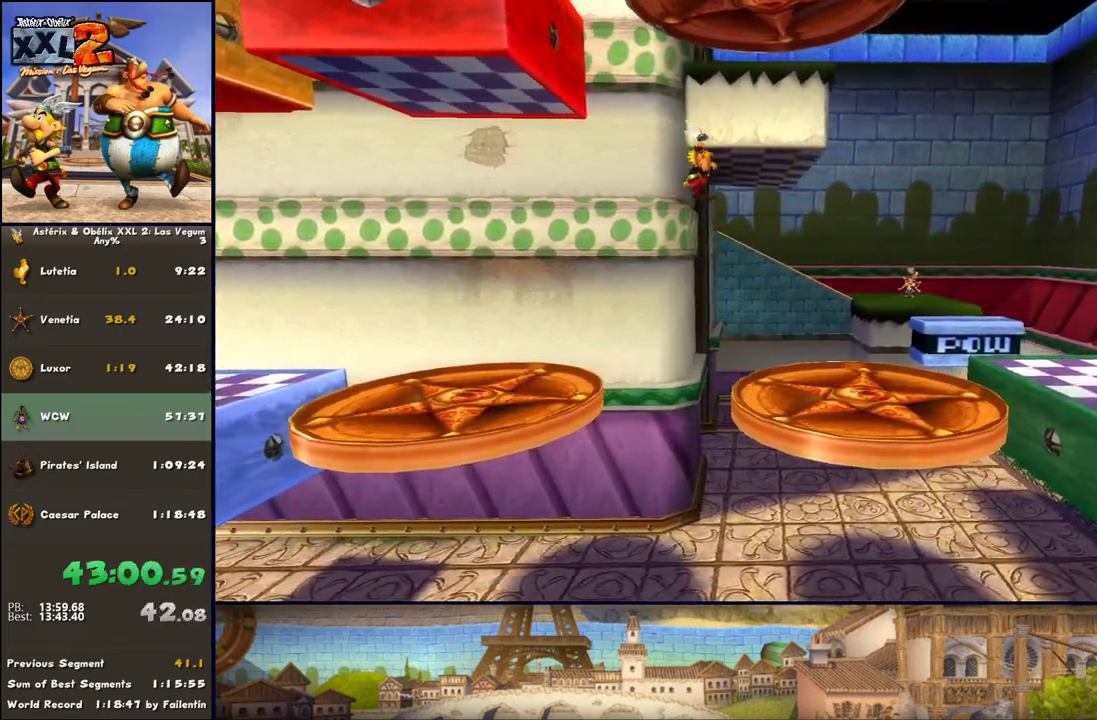
{"buttons": [], "left_stick": "right", "right_stick": "center", "events": []}
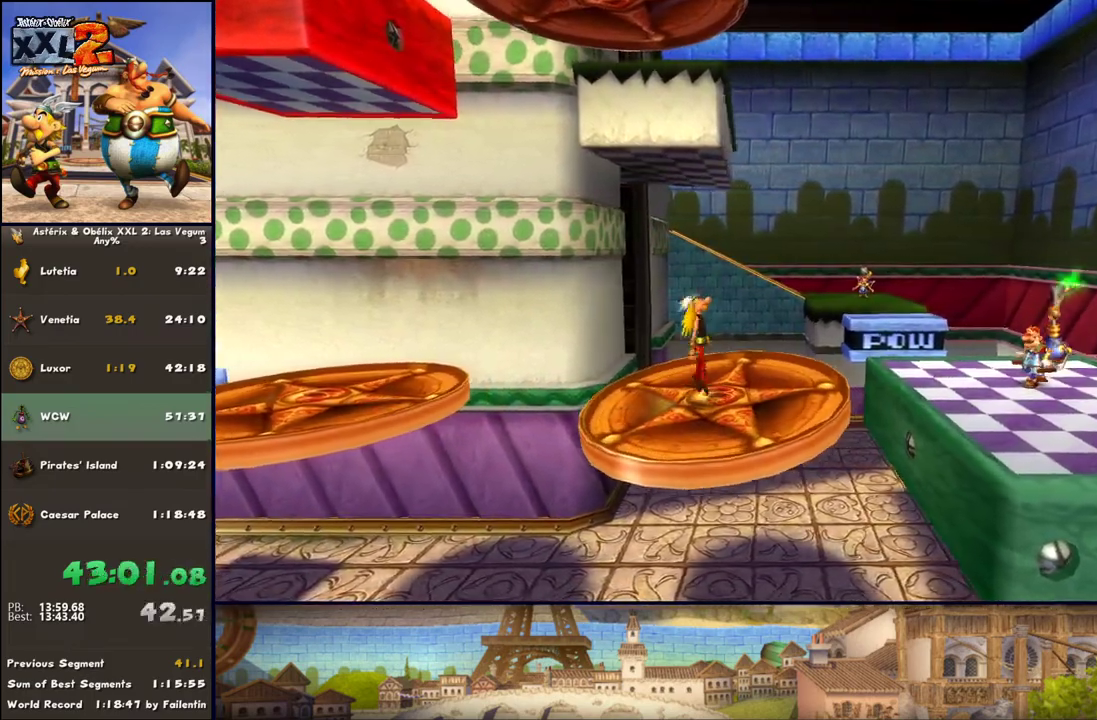
{"buttons": [], "left_stick": "up-right", "right_stick": "center", "events": [[67, "A", "down"], [117, "A", "up"], [500, "left_stick", "up-right"]]}
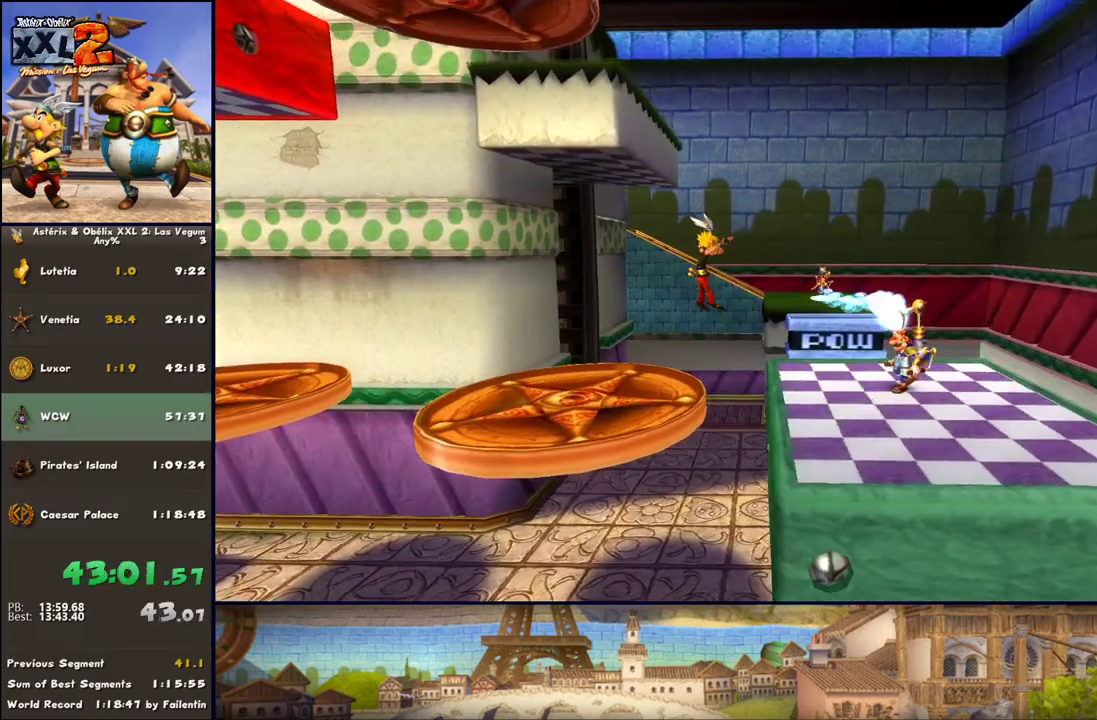
{"buttons": [], "left_stick": "up-right", "right_stick": "center", "events": [[50, "A", "down"], [117, "A", "up"]]}
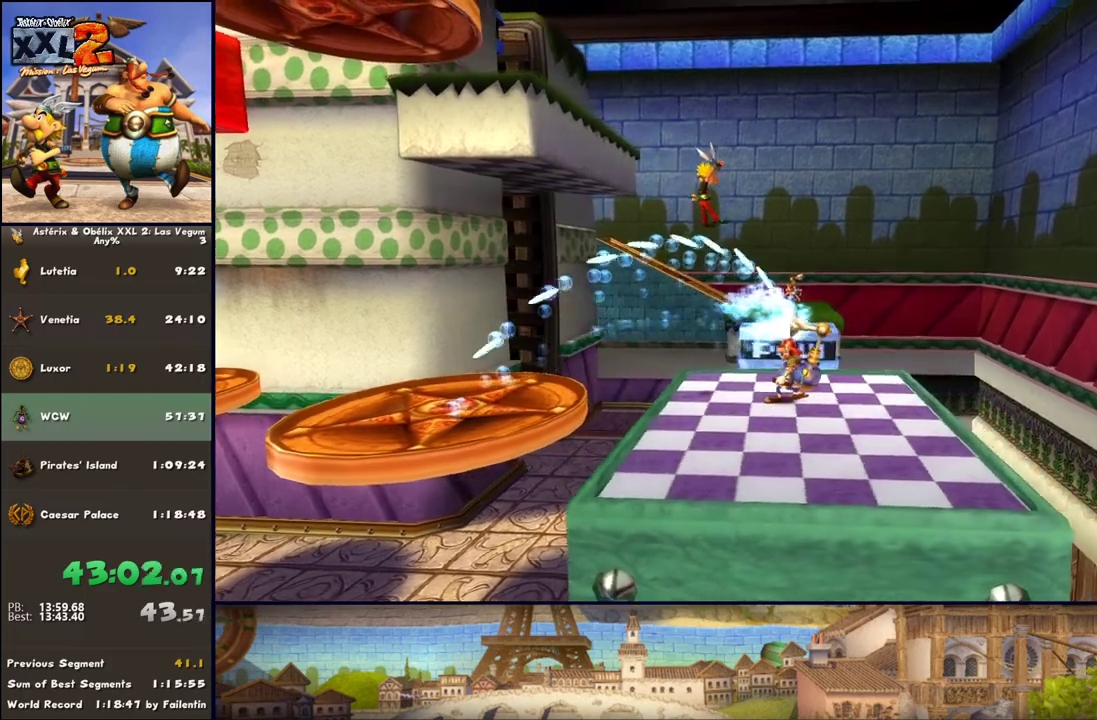
{"buttons": ["B"], "left_stick": "up-right", "right_stick": "center", "events": [[117, "left_stick", "center"], [300, "left_stick", "up-right"], [483, "B", "down"]]}
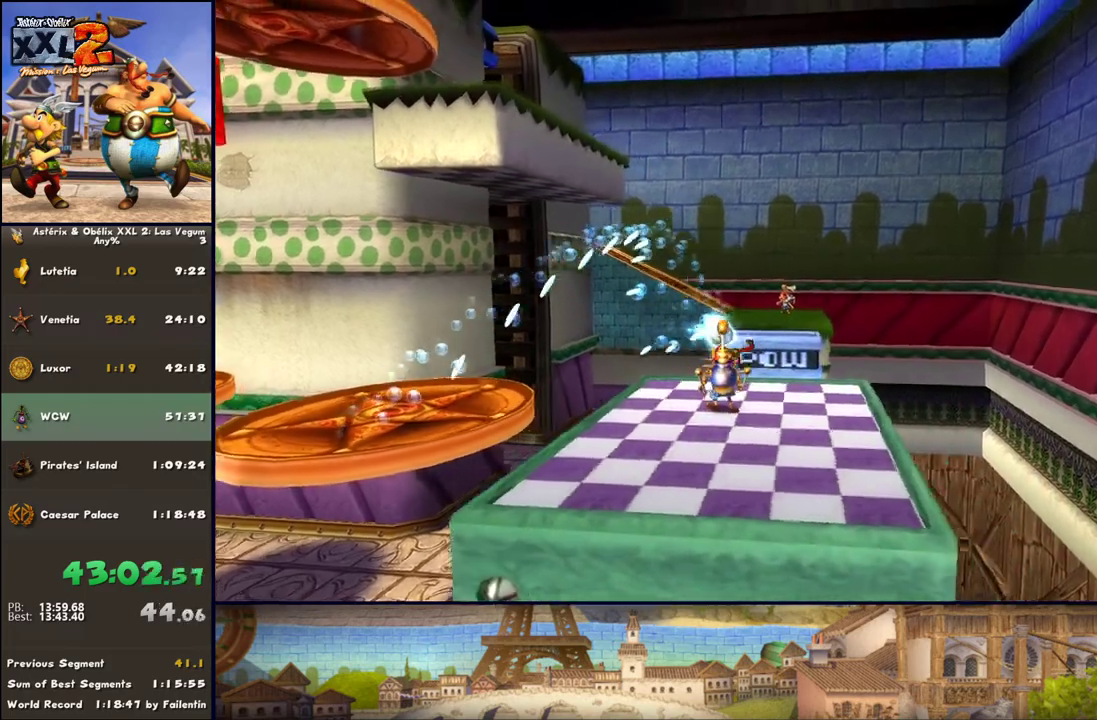
{"buttons": ["A"], "left_stick": "up-right", "right_stick": "center", "events": [[50, "A", "down"], [50, "B", "up"], [167, "A", "up"], [300, "A", "down"]]}
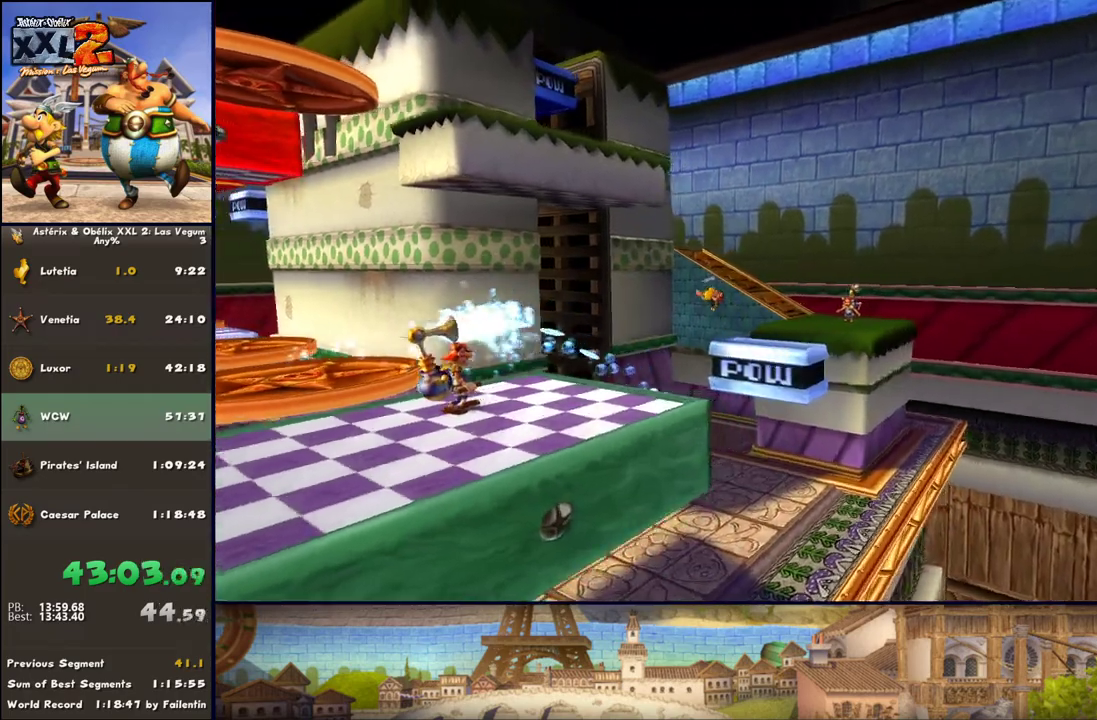
{"buttons": ["A"], "left_stick": "up-right", "right_stick": "center", "events": [[100, "A", "up"], [483, "A", "down"]]}
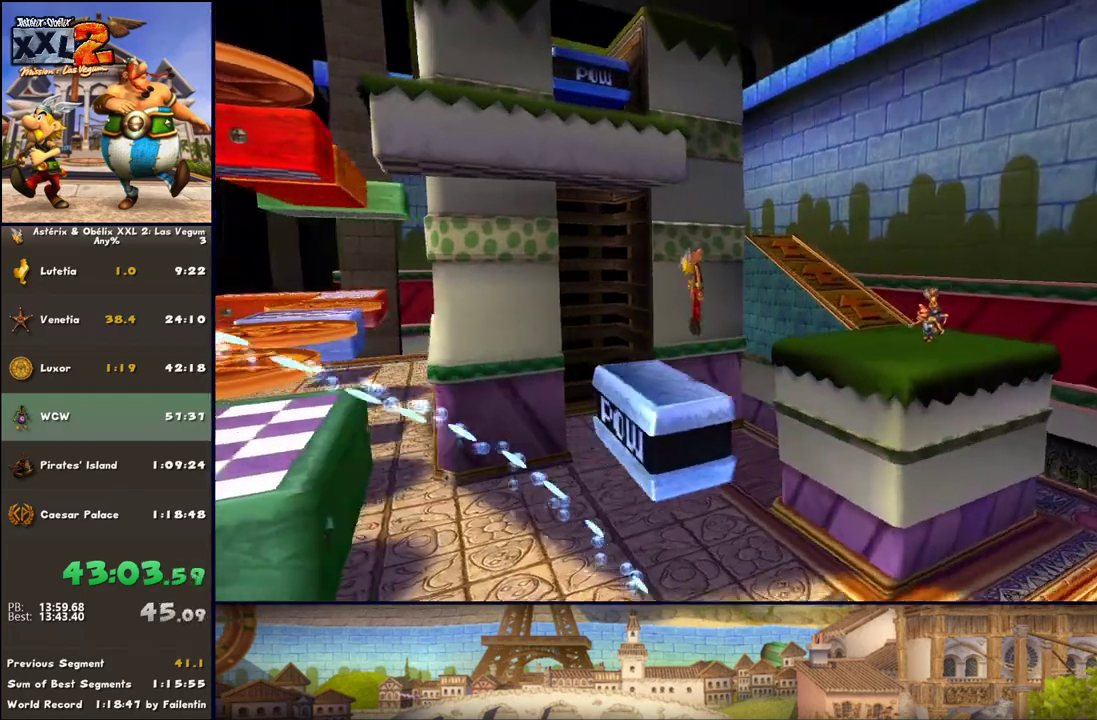
{"buttons": [], "left_stick": "right", "right_stick": "center", "events": [[33, "A", "up"], [233, "A", "down"], [283, "A", "up"], [417, "left_stick", "right"]]}
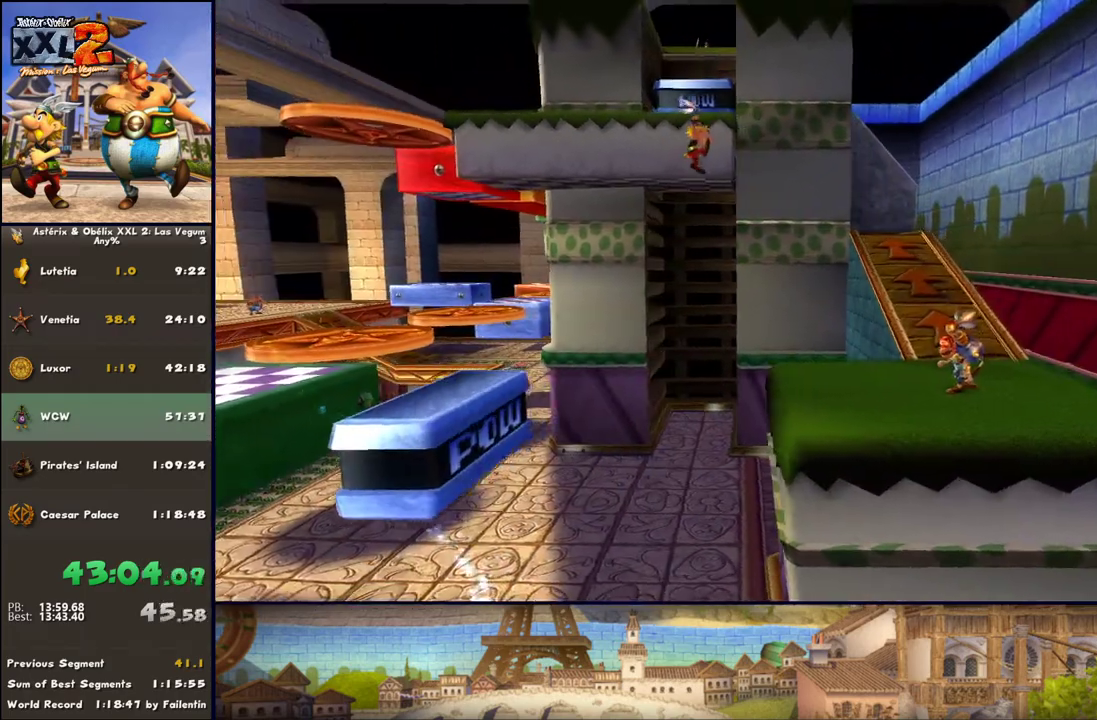
{"buttons": [], "left_stick": "right", "right_stick": "center", "events": []}
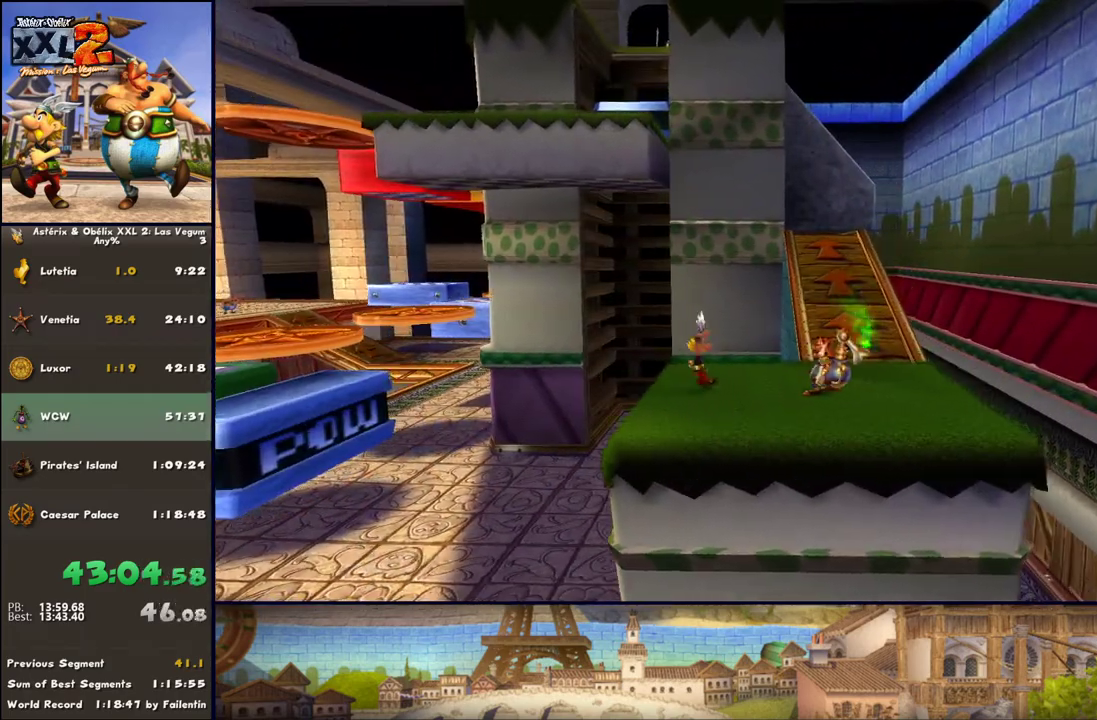
{"buttons": [], "left_stick": "center", "right_stick": "center", "events": [[267, "X", "down"], [400, "X", "up"], [467, "left_stick", "center"]]}
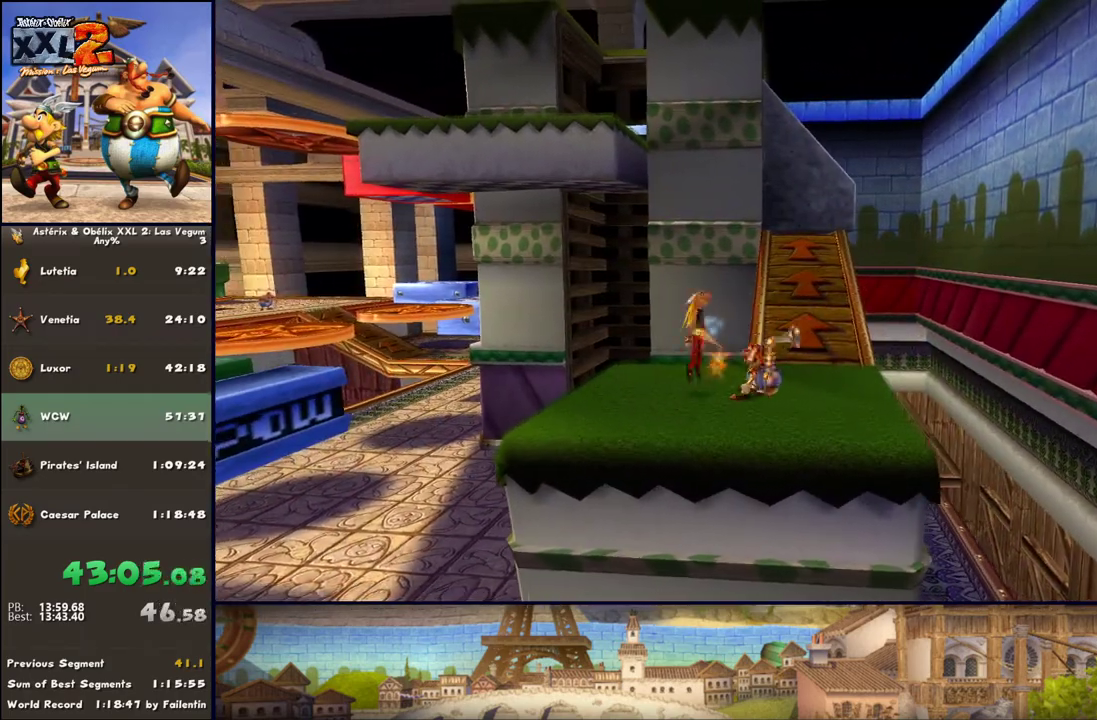
{"buttons": ["Y"], "left_stick": "down-right", "right_stick": "center", "events": [[33, "A", "down"], [100, "left_stick", "right"], [150, "A", "up"], [217, "B", "down"], [217, "left_stick", "down-right"], [350, "B", "up"], [350, "Y", "down"]]}
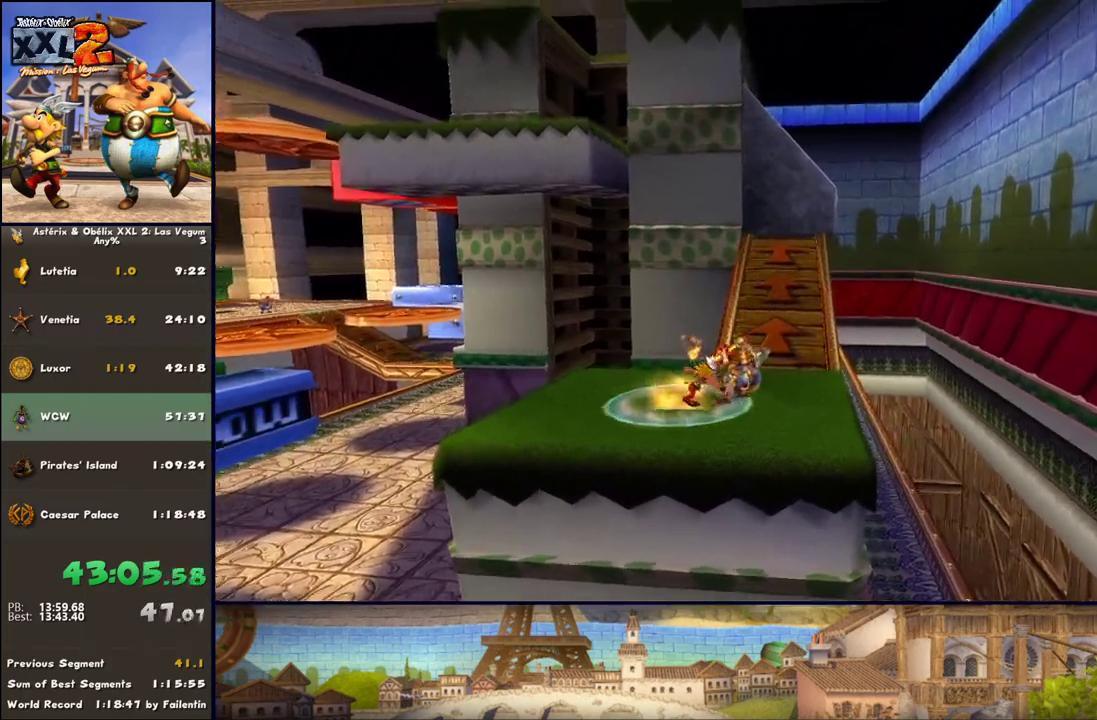
{"buttons": [], "left_stick": "up-right", "right_stick": "center", "events": [[83, "Y", "up"], [217, "left_stick", "right"], [467, "left_stick", "up-right"]]}
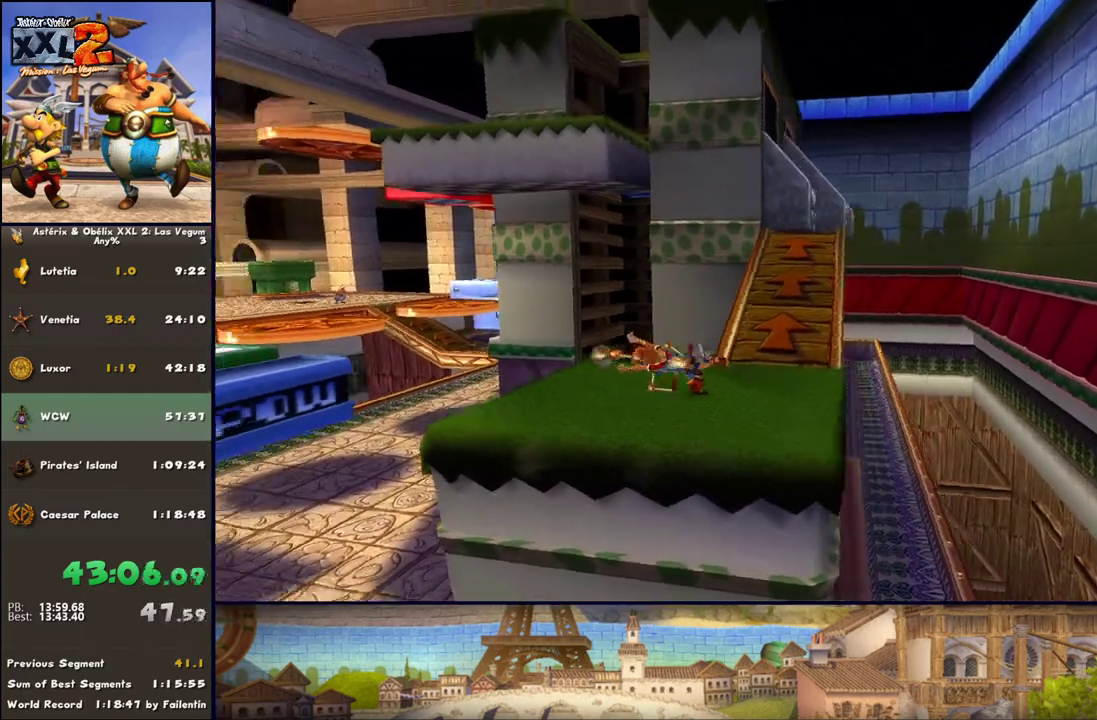
{"buttons": [], "left_stick": "up-right", "right_stick": "center", "events": [[33, "DPAD_RIGHT", "down"], [467, "DPAD_RIGHT", "up"]]}
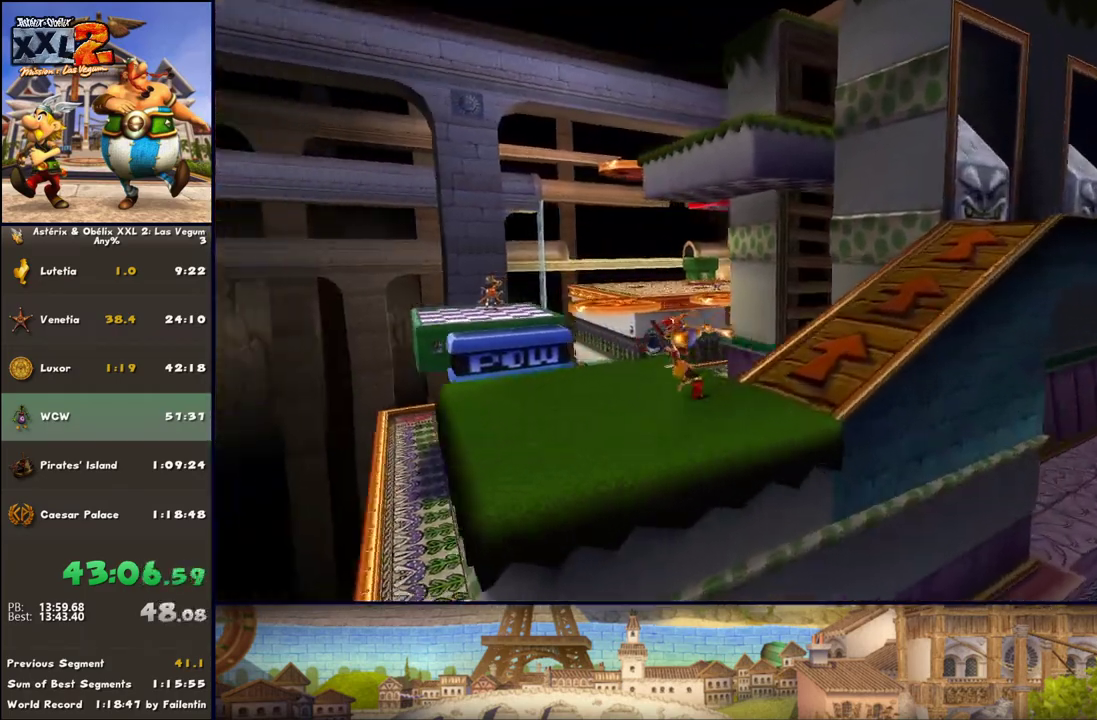
{"buttons": [], "left_stick": "right", "right_stick": "center", "events": [[150, "DPAD_RIGHT", "down"], [317, "left_stick", "right"], [450, "DPAD_RIGHT", "up"]]}
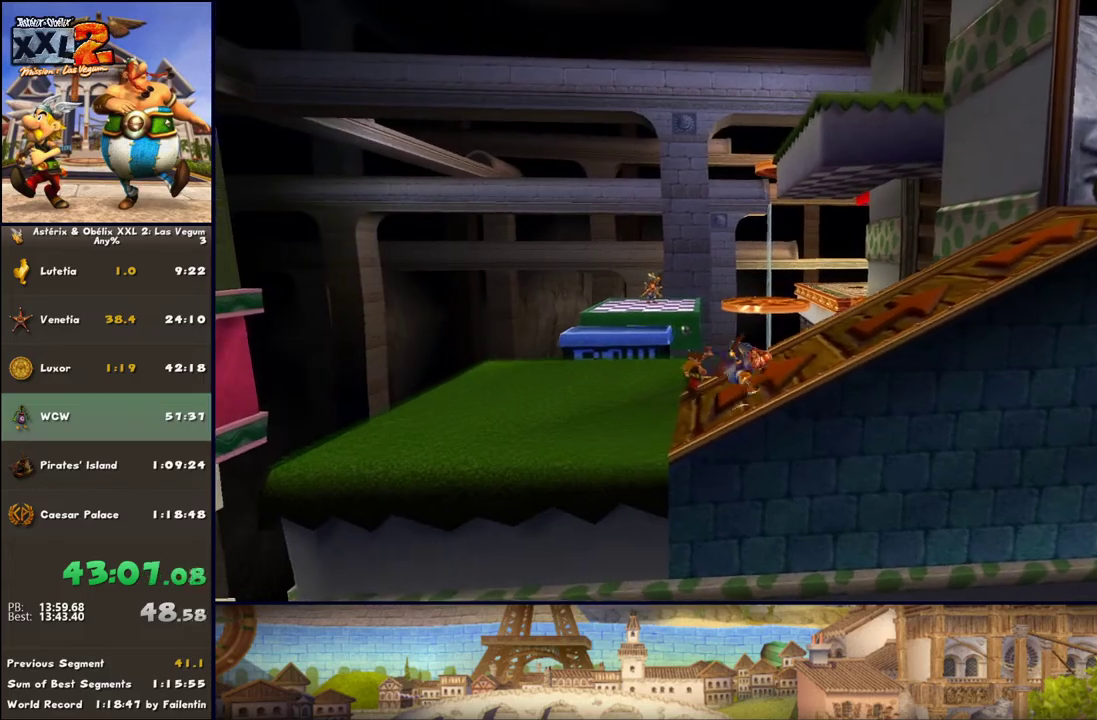
{"buttons": [], "left_stick": "right", "right_stick": "center", "events": []}
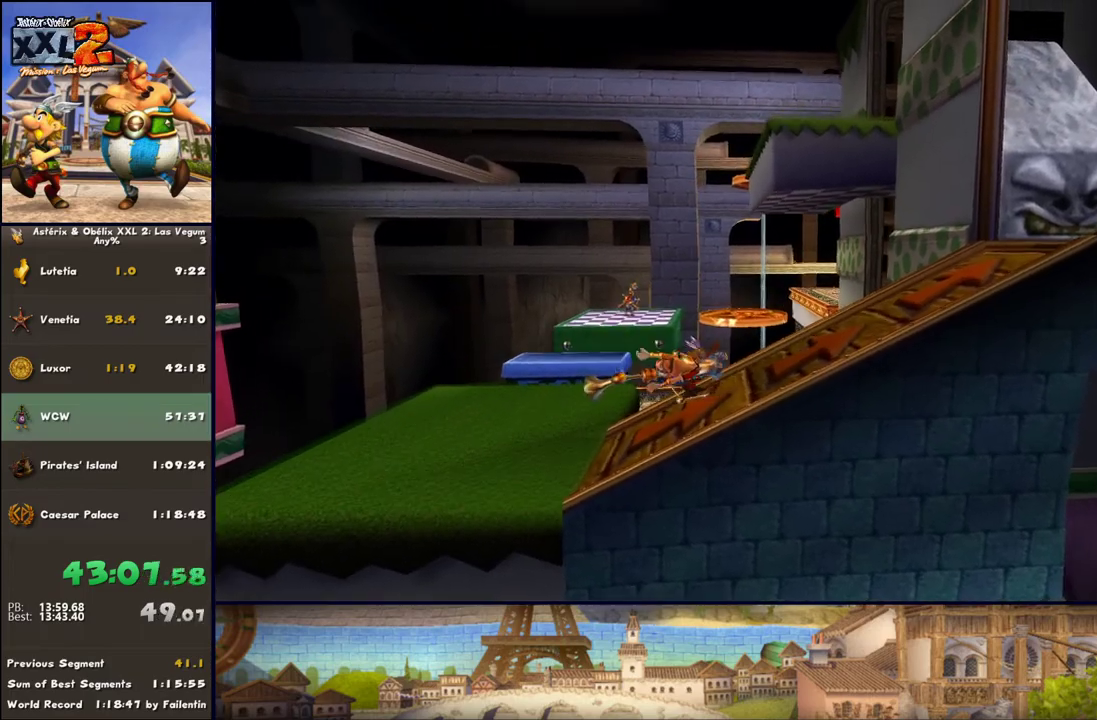
{"buttons": [], "left_stick": "right", "right_stick": "center", "events": []}
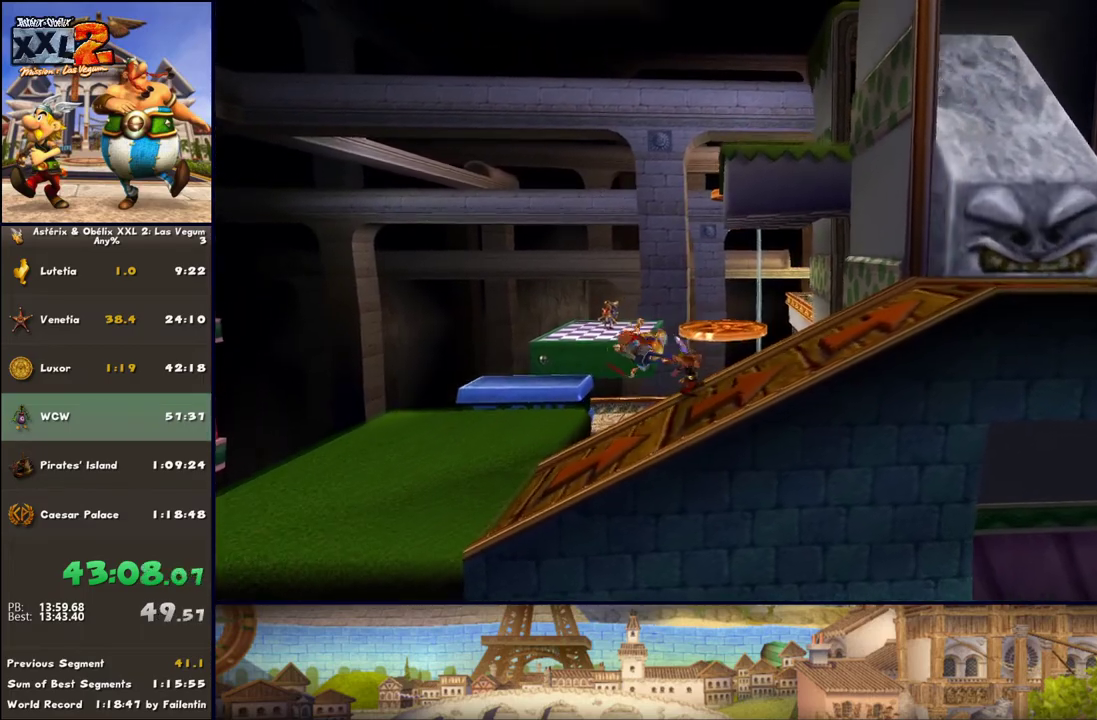
{"buttons": [], "left_stick": "up-right", "right_stick": "center", "events": [[450, "left_stick", "up-right"]]}
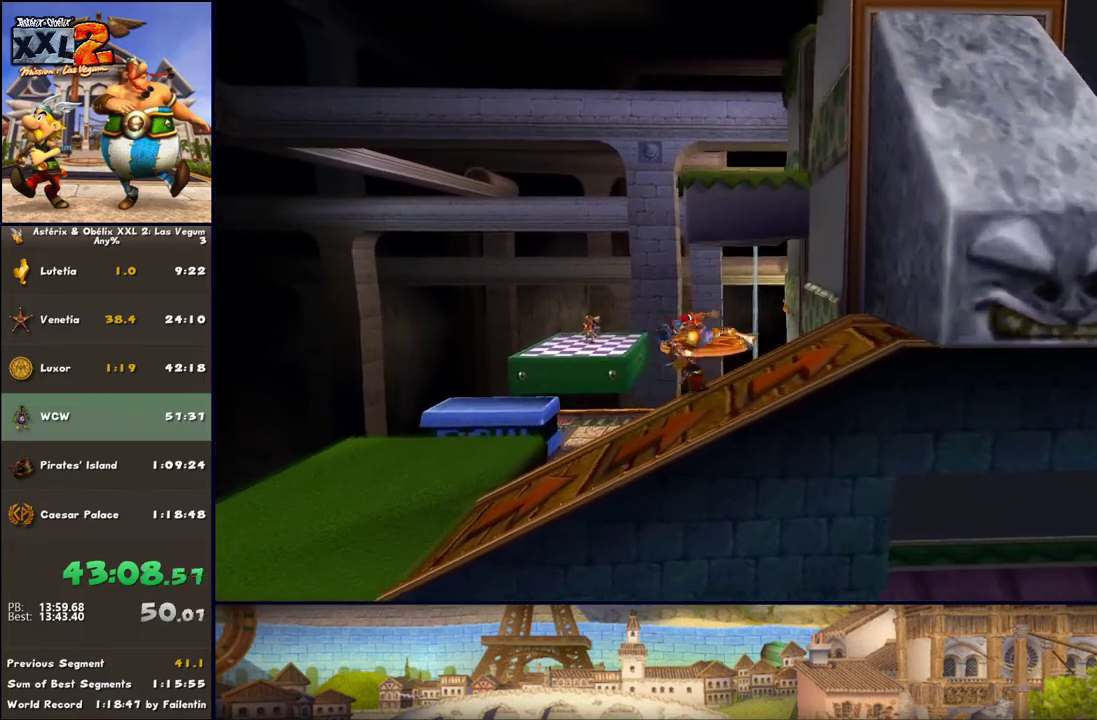
{"buttons": [], "left_stick": "up-right", "right_stick": "center", "events": []}
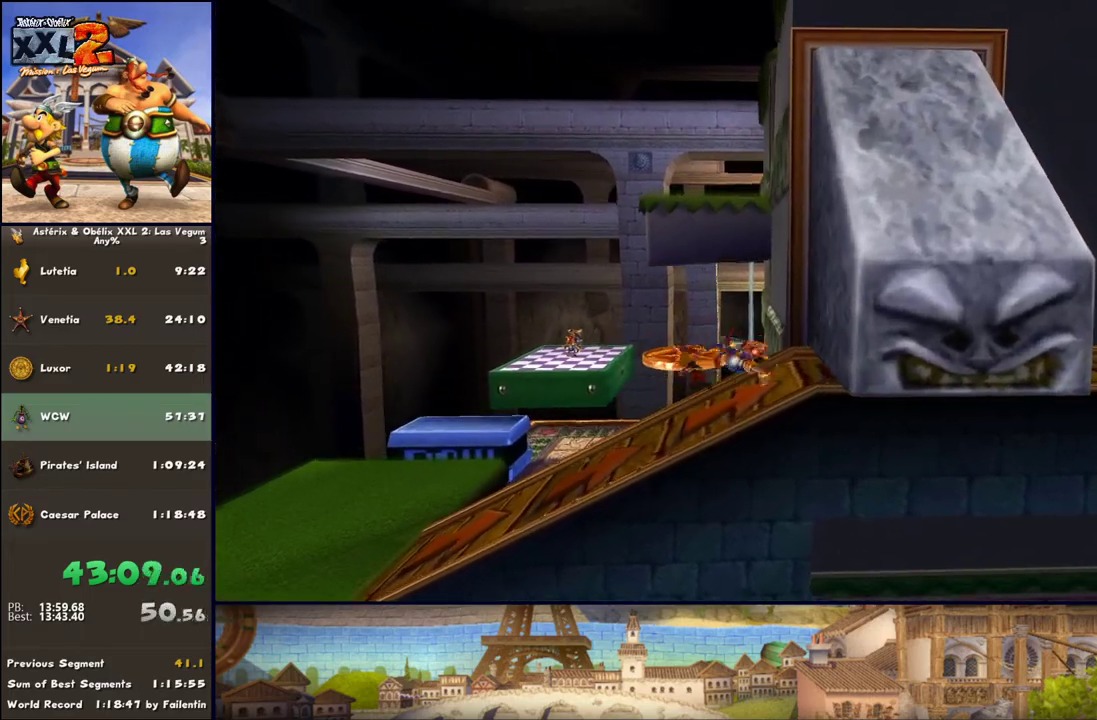
{"buttons": ["A"], "left_stick": "up", "right_stick": "center", "events": [[183, "A", "down"], [433, "left_stick", "up"]]}
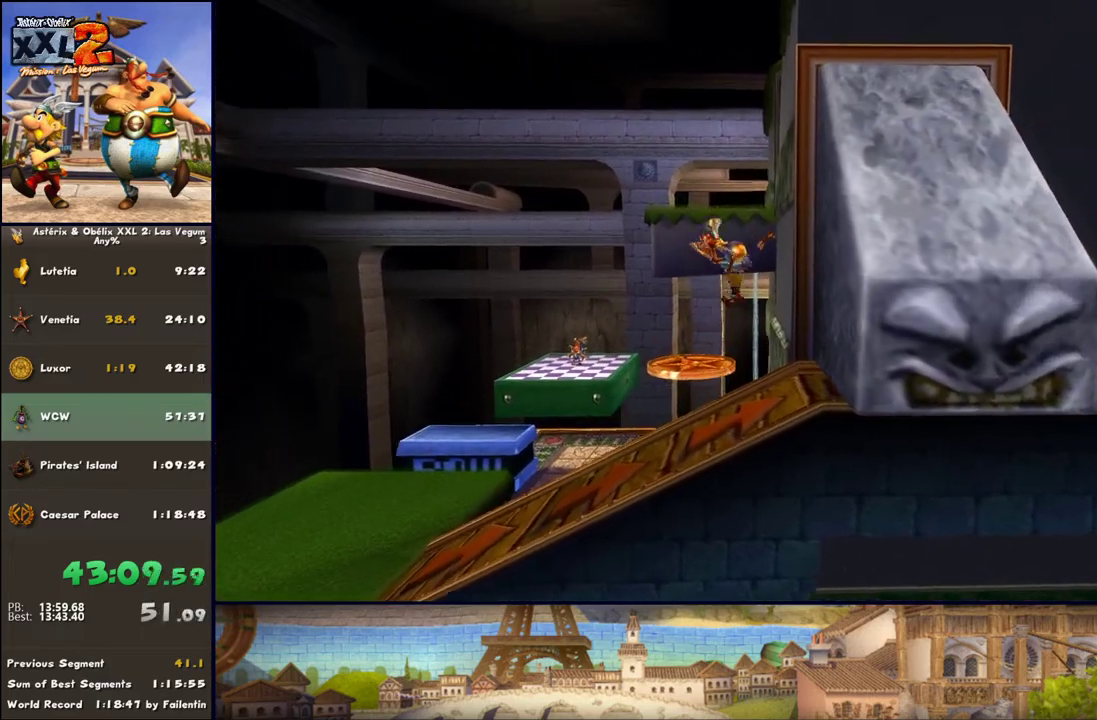
{"buttons": ["A"], "left_stick": "up", "right_stick": "center", "events": []}